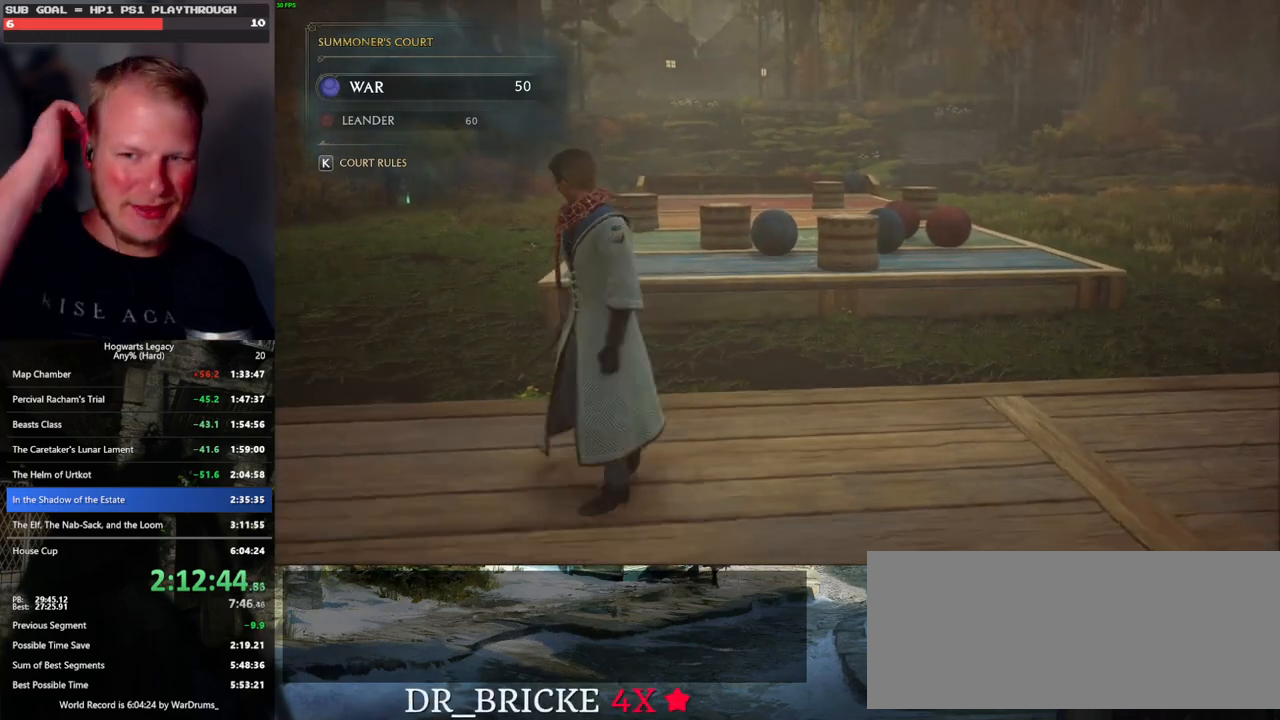
Gameplay with keyboard and mouse; each line is a JSON object with the keys and mouse buttons held at the frame after it. "events" lists presses ("down") and releases ("up") of ".", "/", "0", "1", "2", "3", "4", "5", "6", "7", "8", "9", "a", "alt_l", "alt_r", "b", "backslash", "backspace", "c", "caps_lock", "comma", "ctrl_l", "ctrl_r", "d", "e", "equals", "escape", "f", "f1", "f10", "f11", "f12", "f2", "f3", "f4", "f5", "f6", "f7", "f8", "f9", "g", "h", "i", "j", "k", "l", "lbracket", "m", "minus", "n", "o", "p", "q", "quote", "r", "rbracket", "return", "s", "semicolon", "shift_l", "shift_r", "space", "super_l", "super_r", "t", "tab", "tilde", "u", "v", "w", "x", "y", "z", "mouse_left", "mouse_wheel", "mouse_right", "mouse_mb4" and "mouse_mb5" between this image and that frame as [ms after this image, input, new state], when the widget could be followed in between. "mouse_left", "mouse_wheel", "mouse_right", "mouse_mb4", "mouse_mb5" = the "left", "wheel", "right", "mb4", "mb5" buttons of the "mouse" list. No other keys are recorded. "wheel" means that the mouse wheel is clicked or scrolled. Mouse movement is not recorded.
{"keys": [], "mouse": [], "events": []}
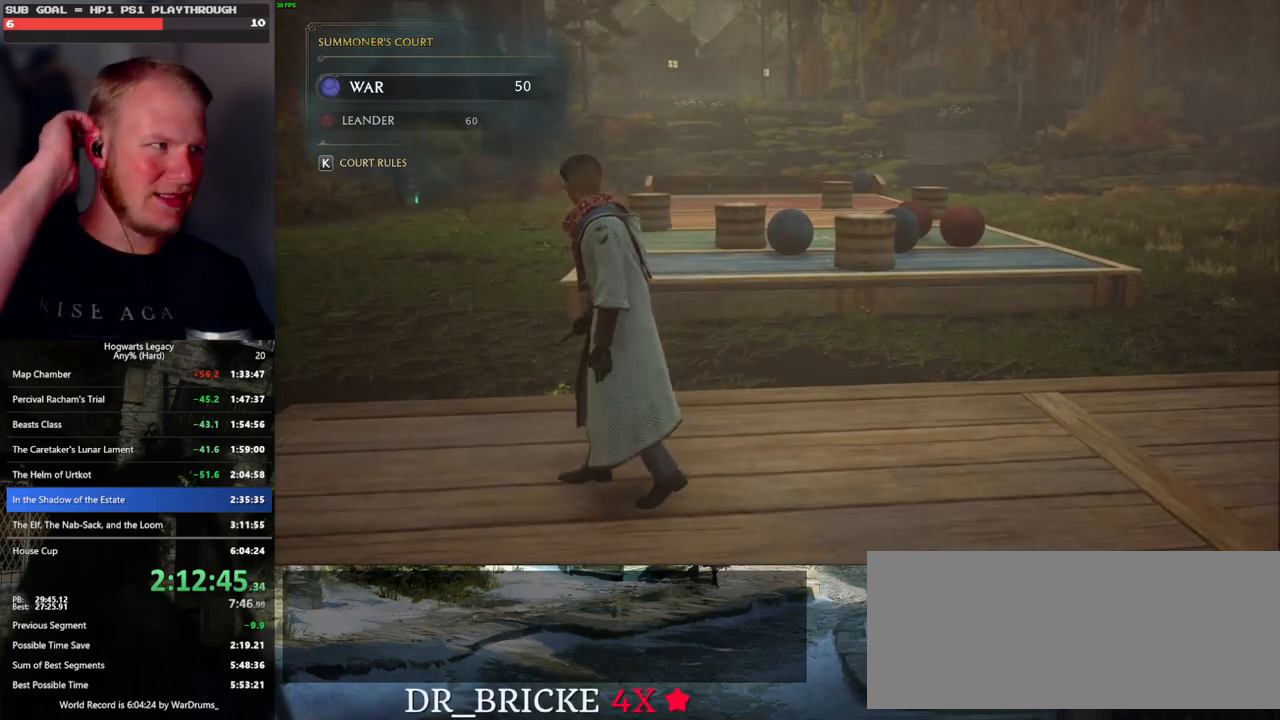
{"keys": [], "mouse": [], "events": []}
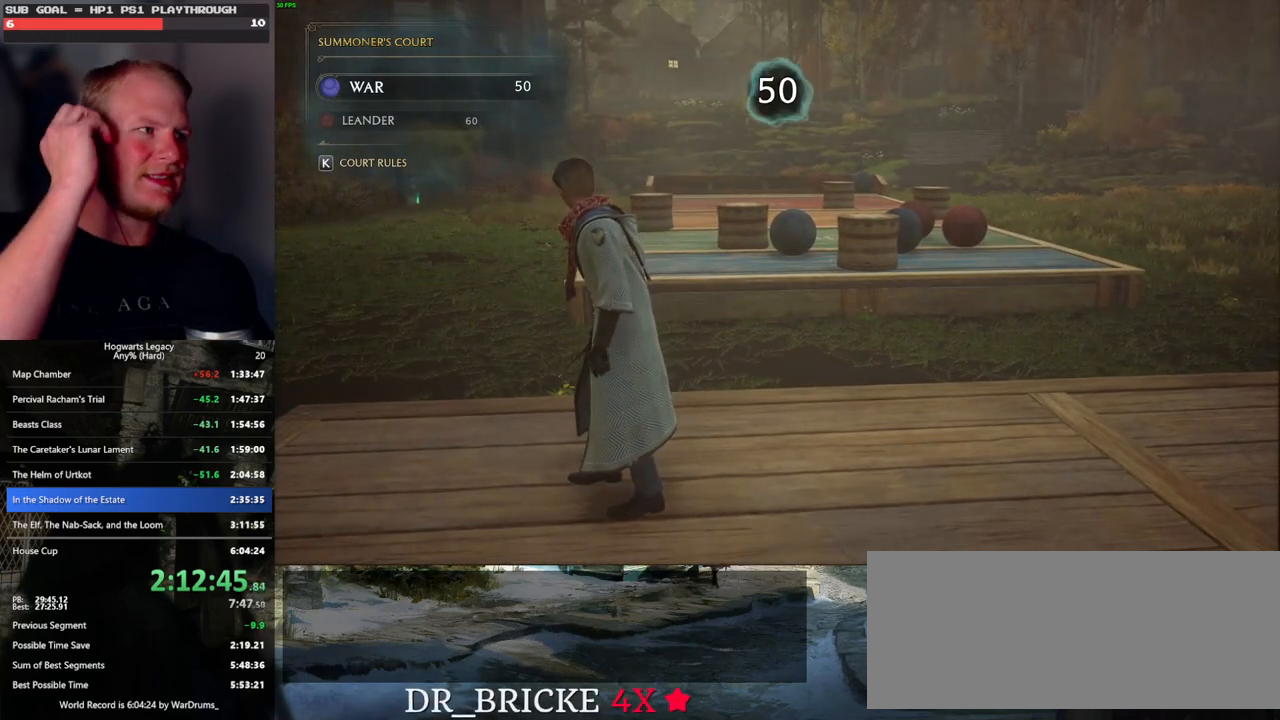
{"keys": [], "mouse": [], "events": []}
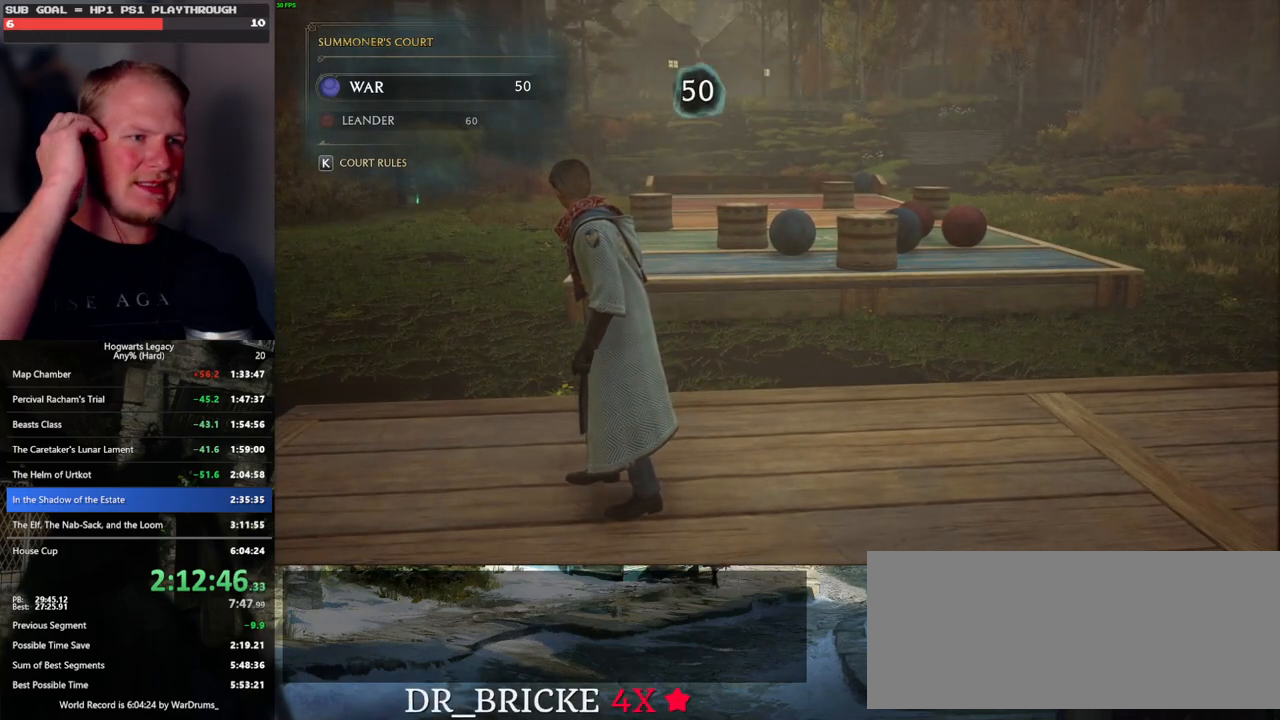
{"keys": [], "mouse": [], "events": []}
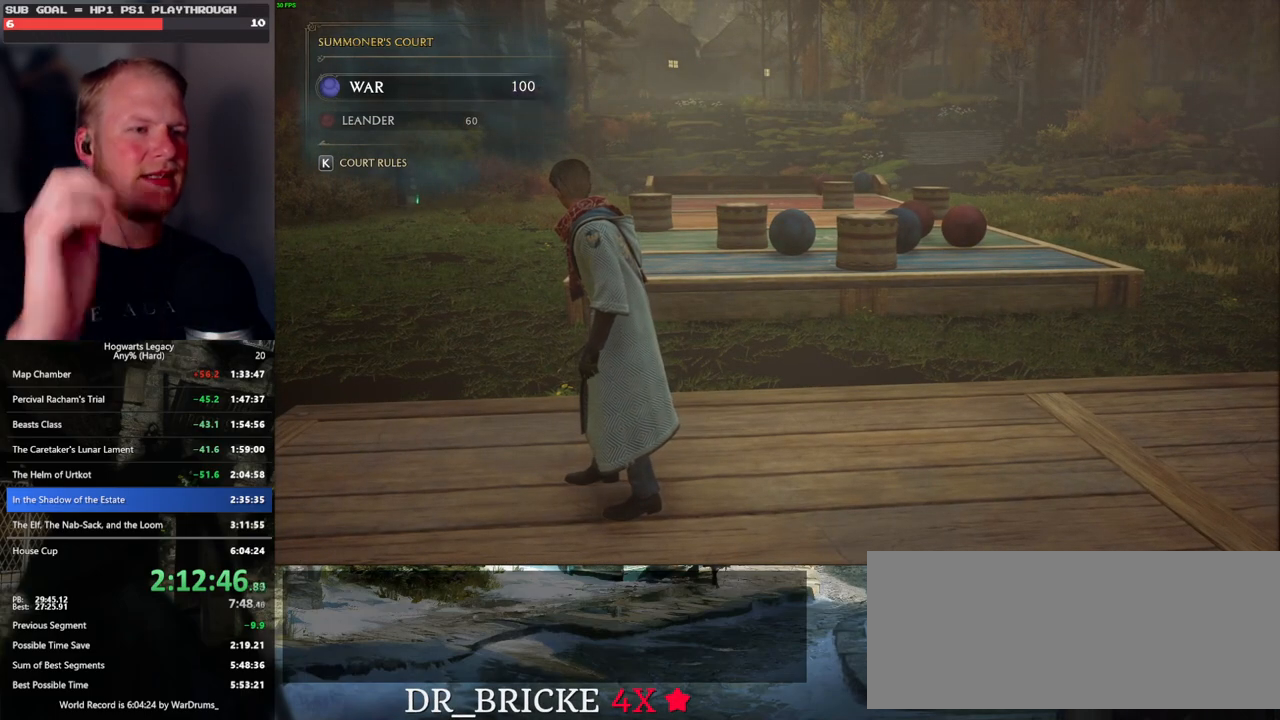
{"keys": ["d"], "mouse": [], "events": [[133, "d", "down"]]}
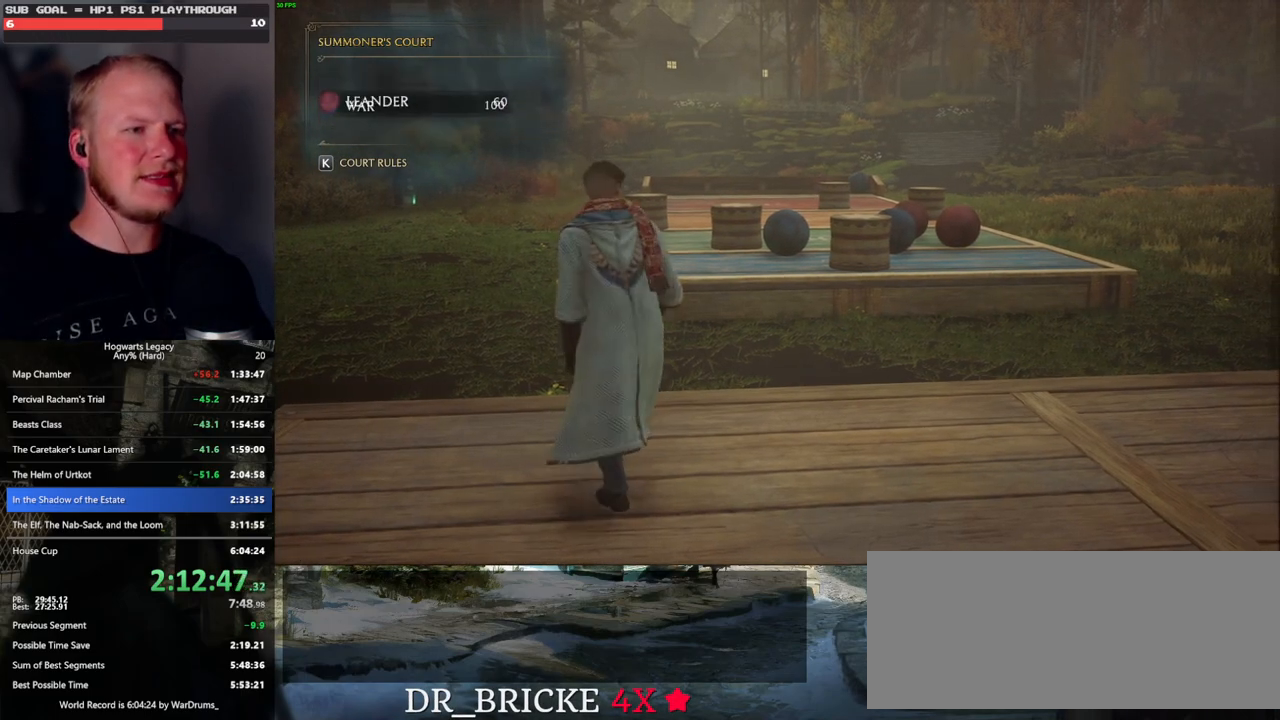
{"keys": ["d", "w"], "mouse": [], "events": [[83, "w", "down"]]}
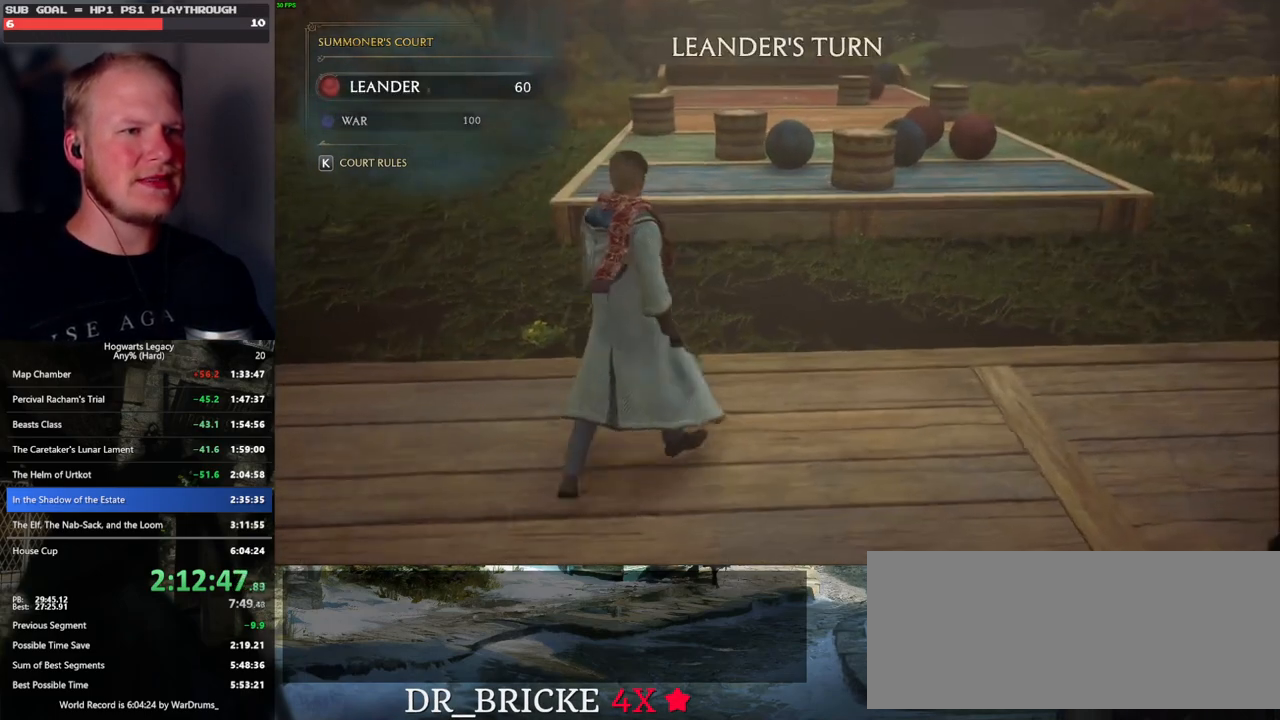
{"keys": ["d"], "mouse": [], "events": [[16, "w", "up"]]}
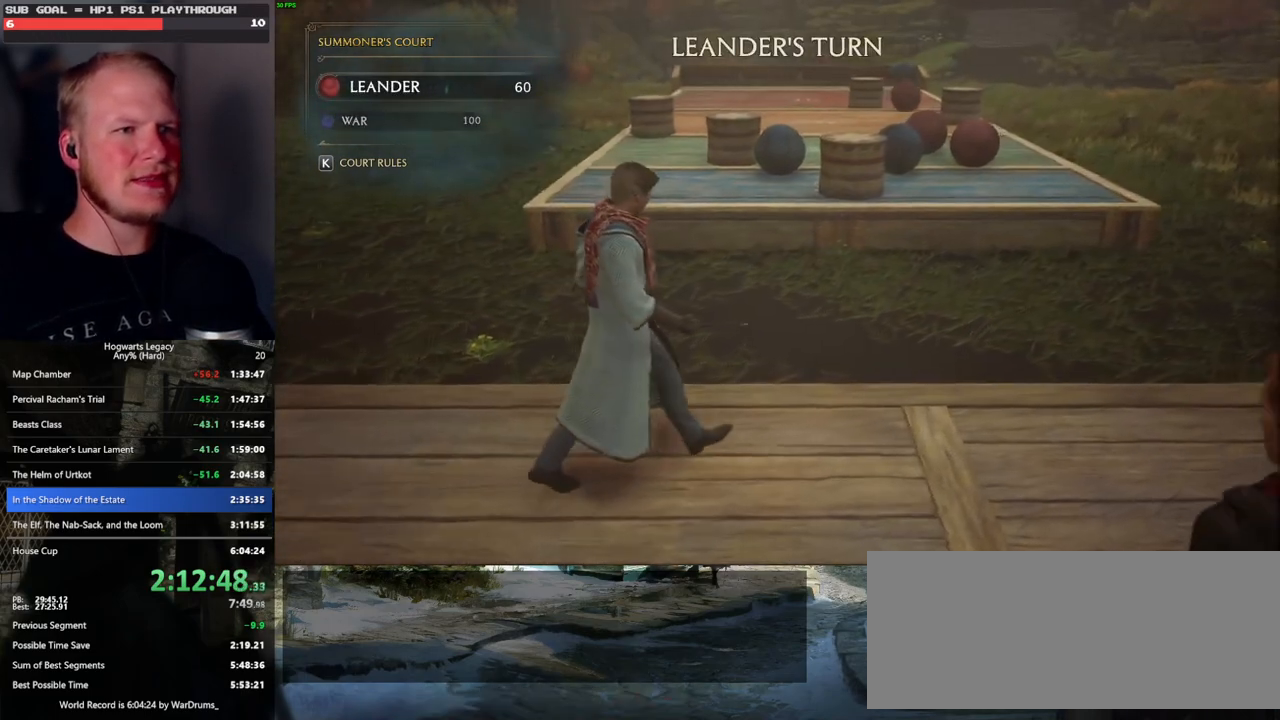
{"keys": ["d"], "mouse": [], "events": []}
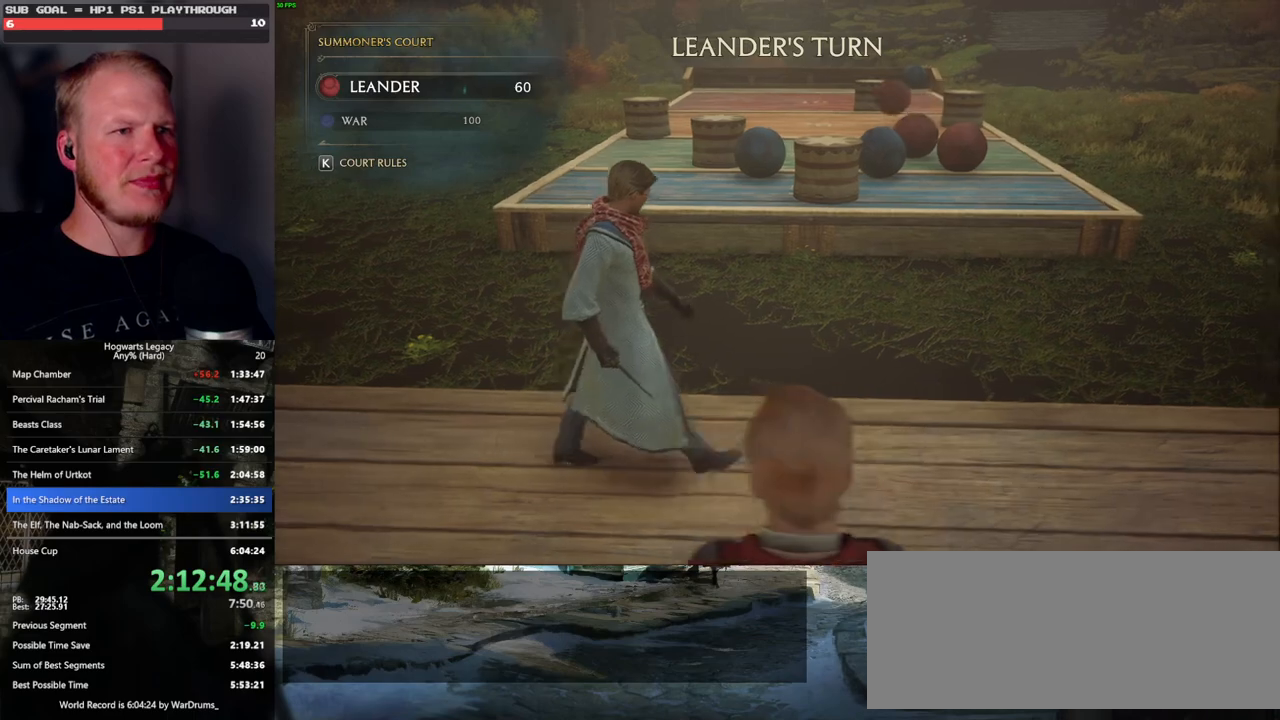
{"keys": [], "mouse": [], "events": [[466, "d", "up"]]}
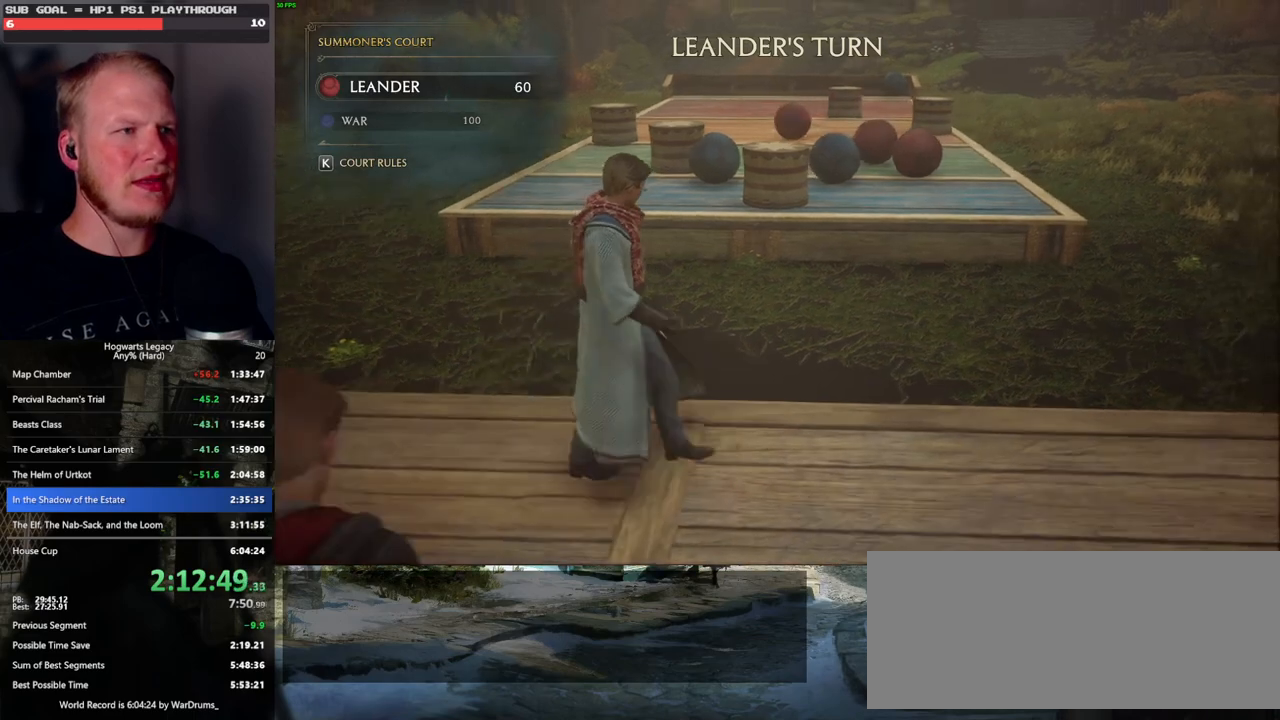
{"keys": [], "mouse": [], "events": []}
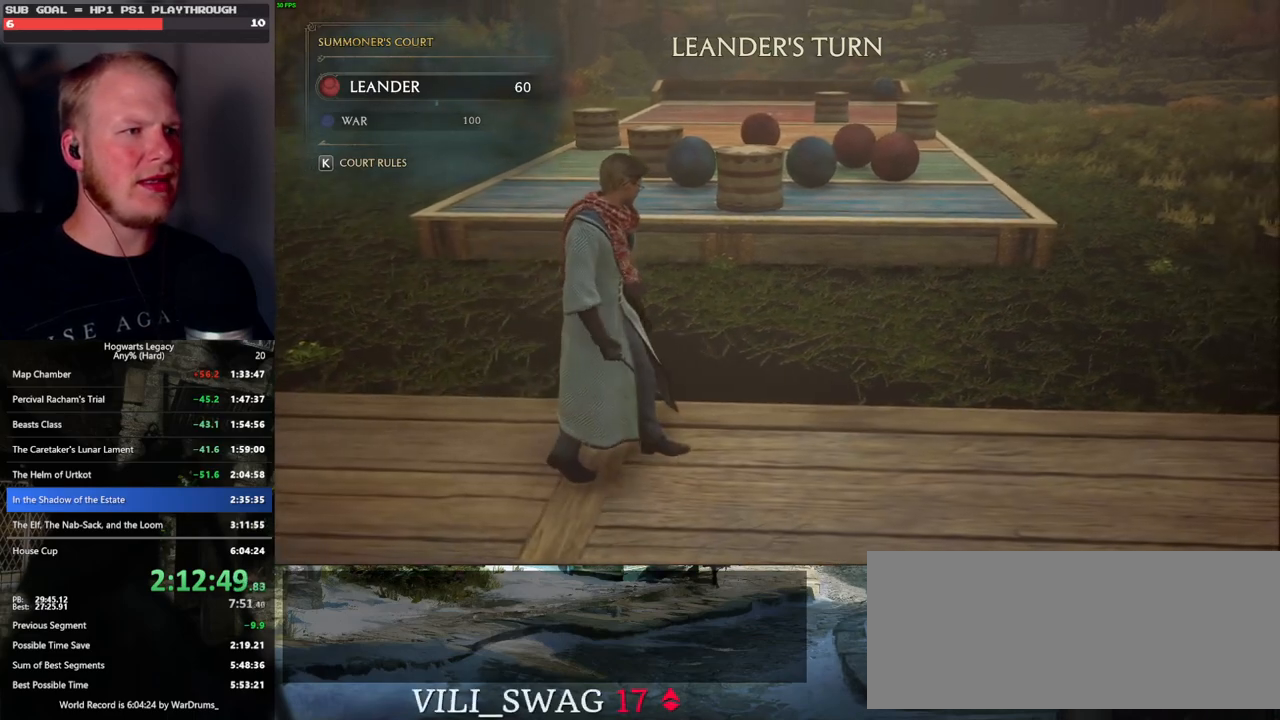
{"keys": [], "mouse": [], "events": []}
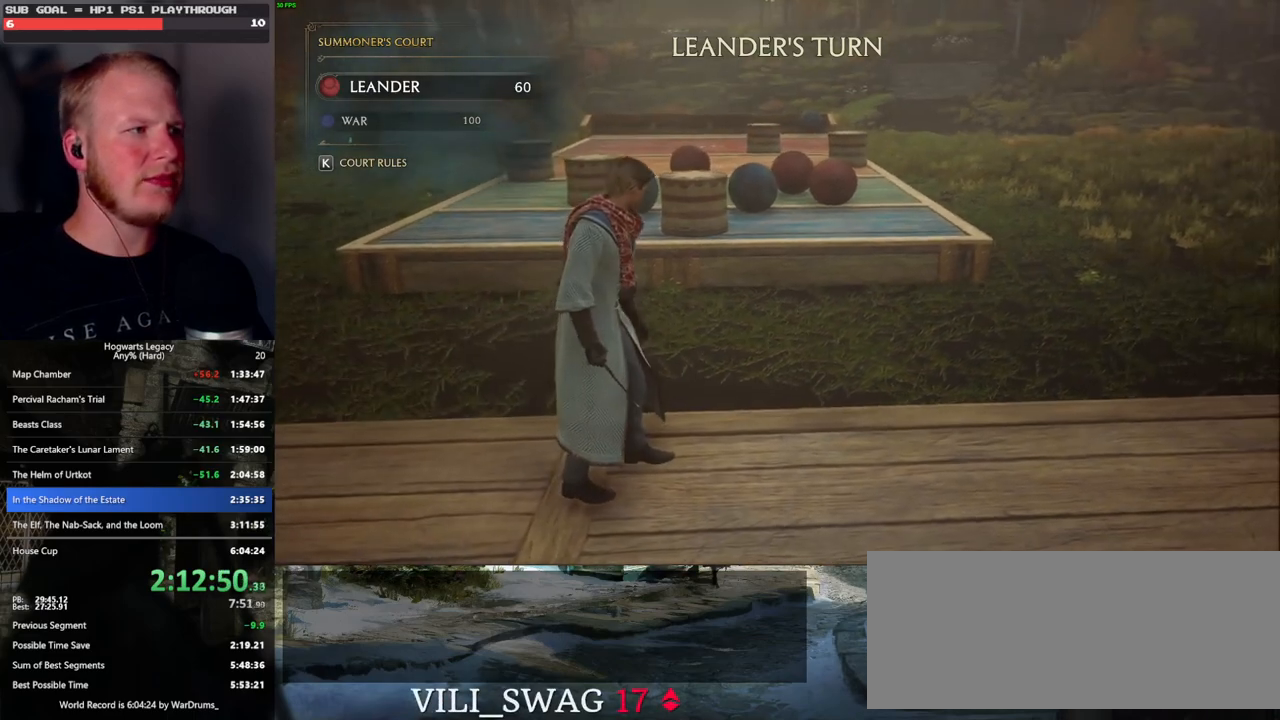
{"keys": [], "mouse": [], "events": []}
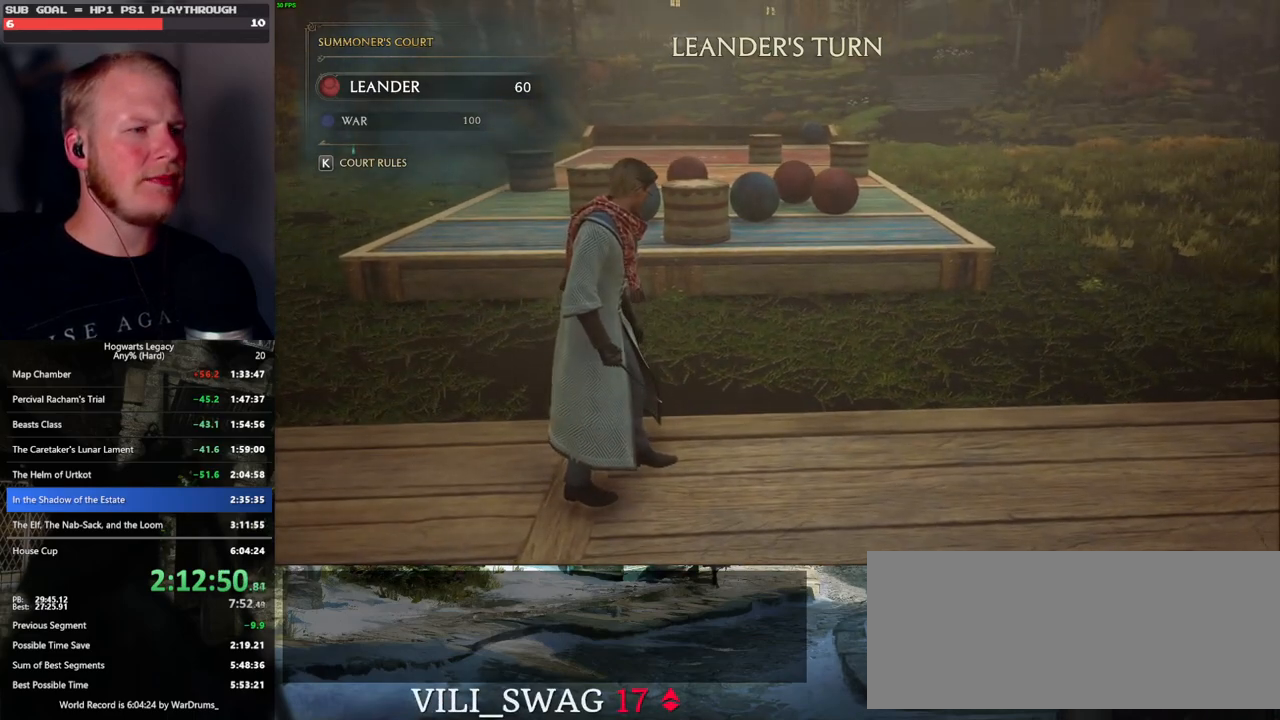
{"keys": ["d", "w"], "mouse": ["right"], "events": [[150, "d", "down"], [400, "mouse_right", "down"], [416, "w", "down"]]}
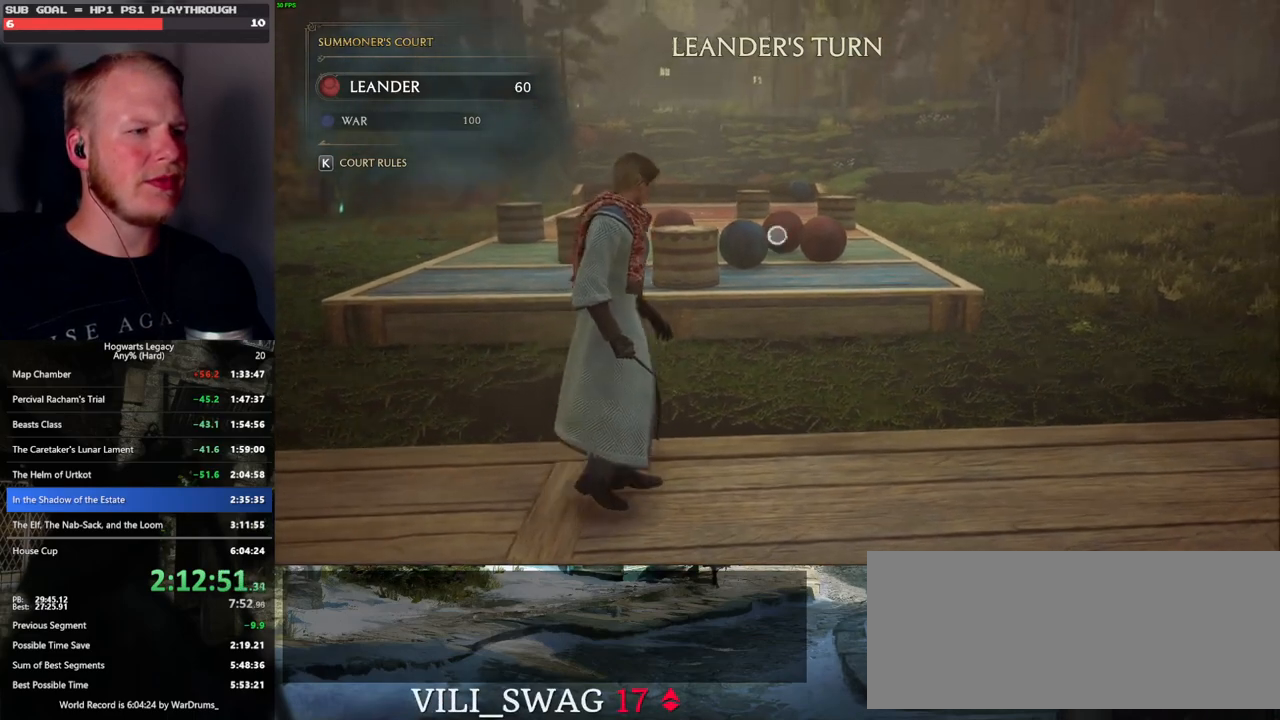
{"keys": [], "mouse": ["right"], "events": [[166, "d", "up"], [266, "w", "up"]]}
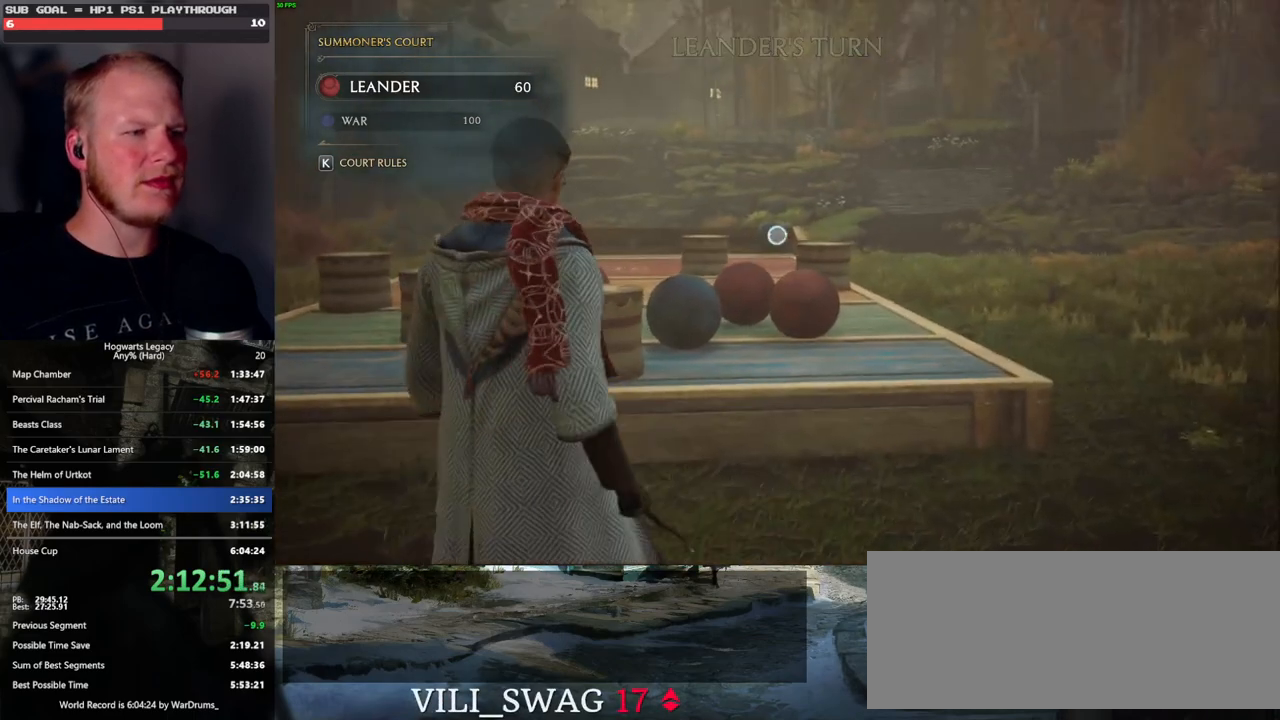
{"keys": [], "mouse": ["right"], "events": []}
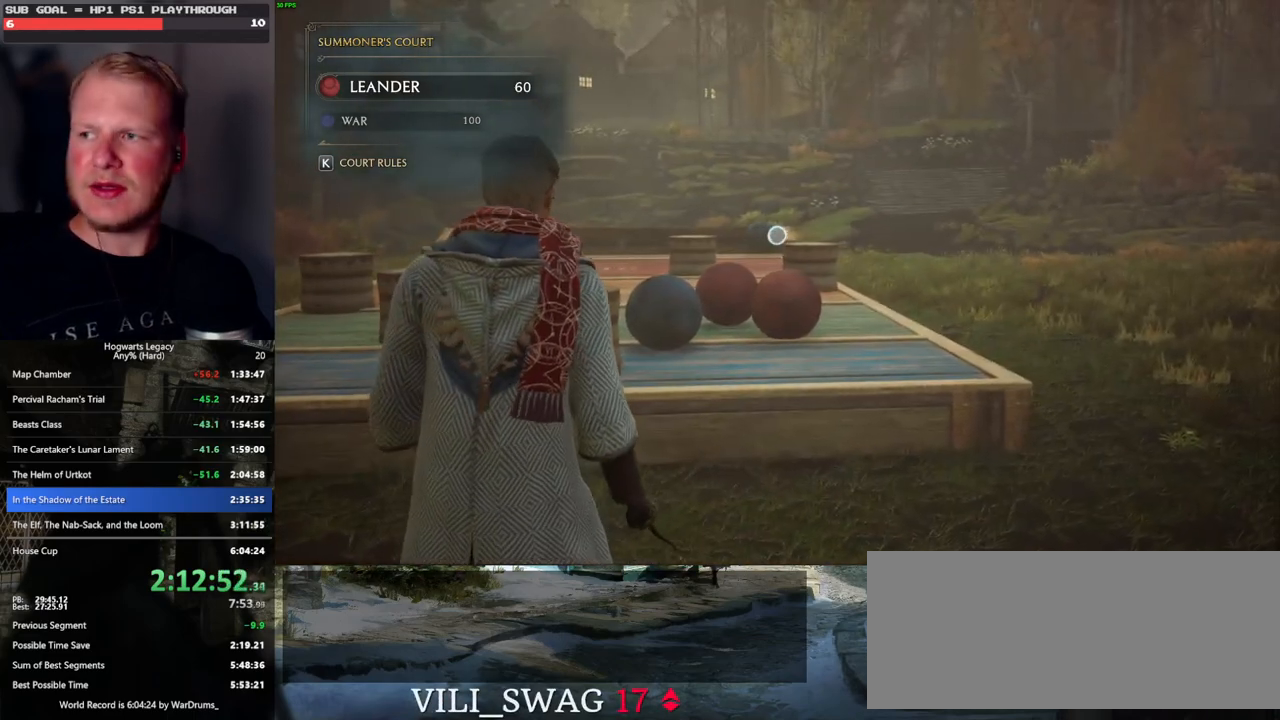
{"keys": [], "mouse": ["right"], "events": []}
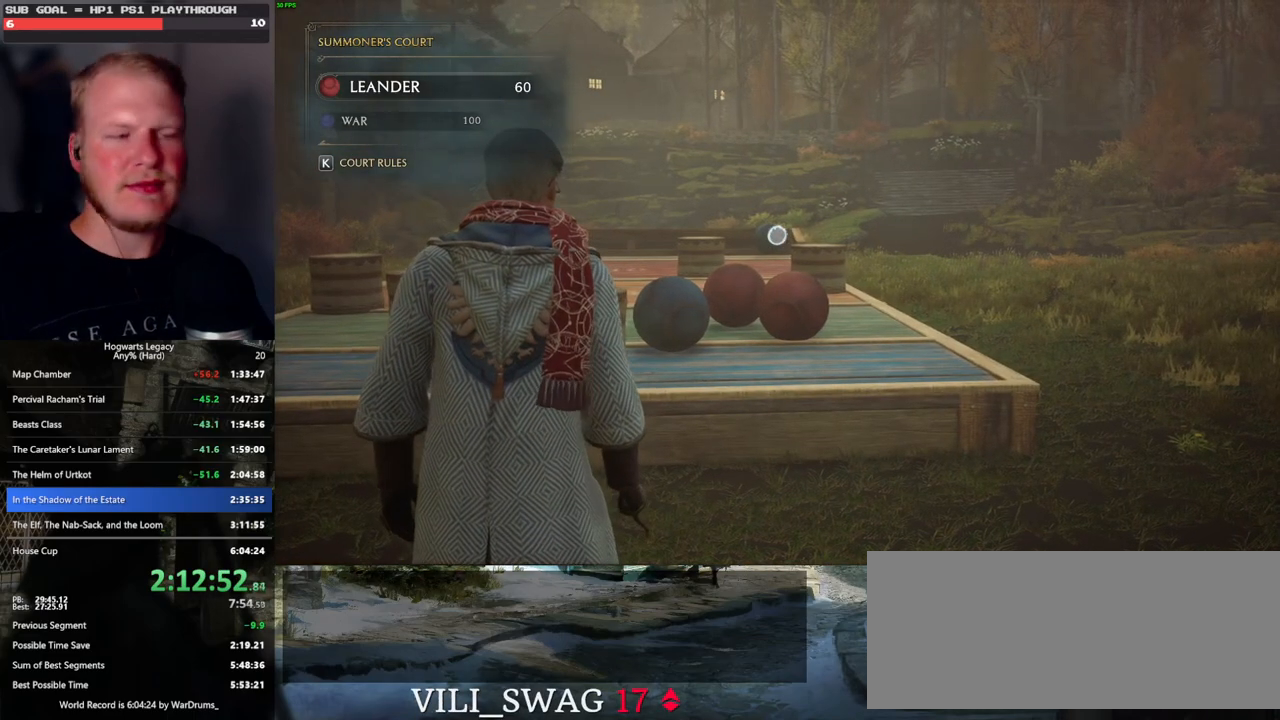
{"keys": [], "mouse": ["right"], "events": []}
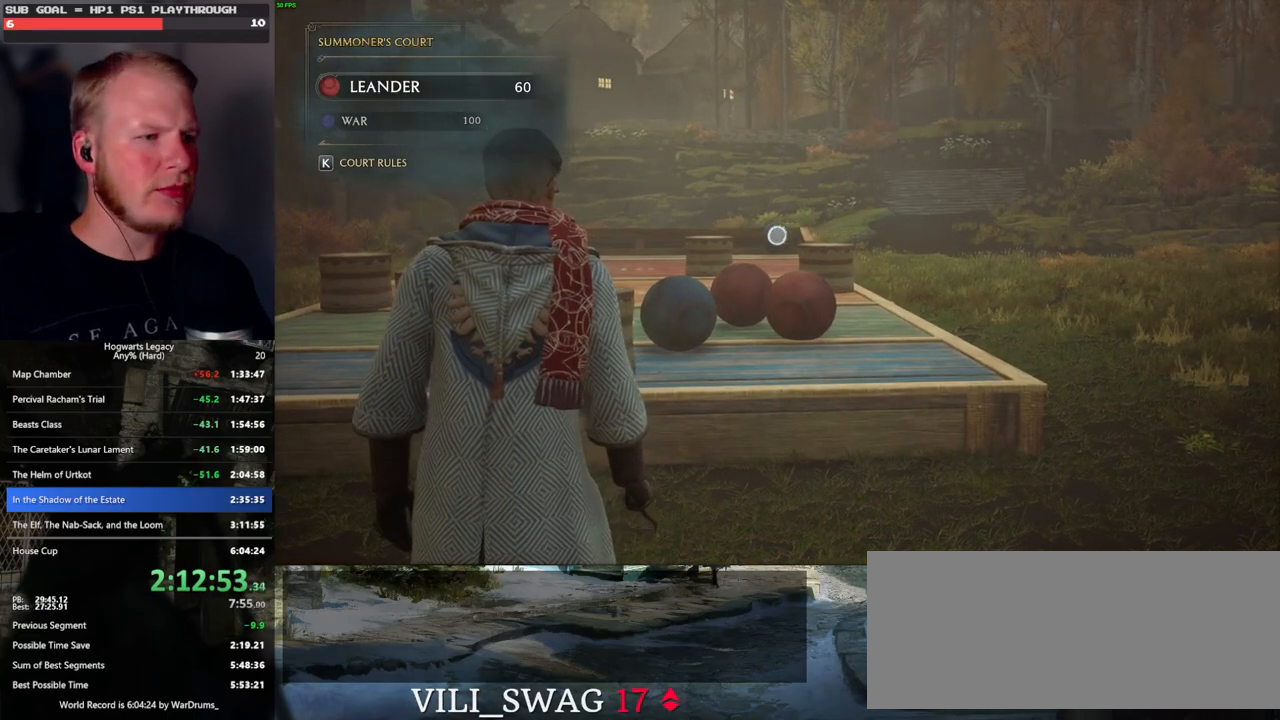
{"keys": [], "mouse": ["right"], "events": []}
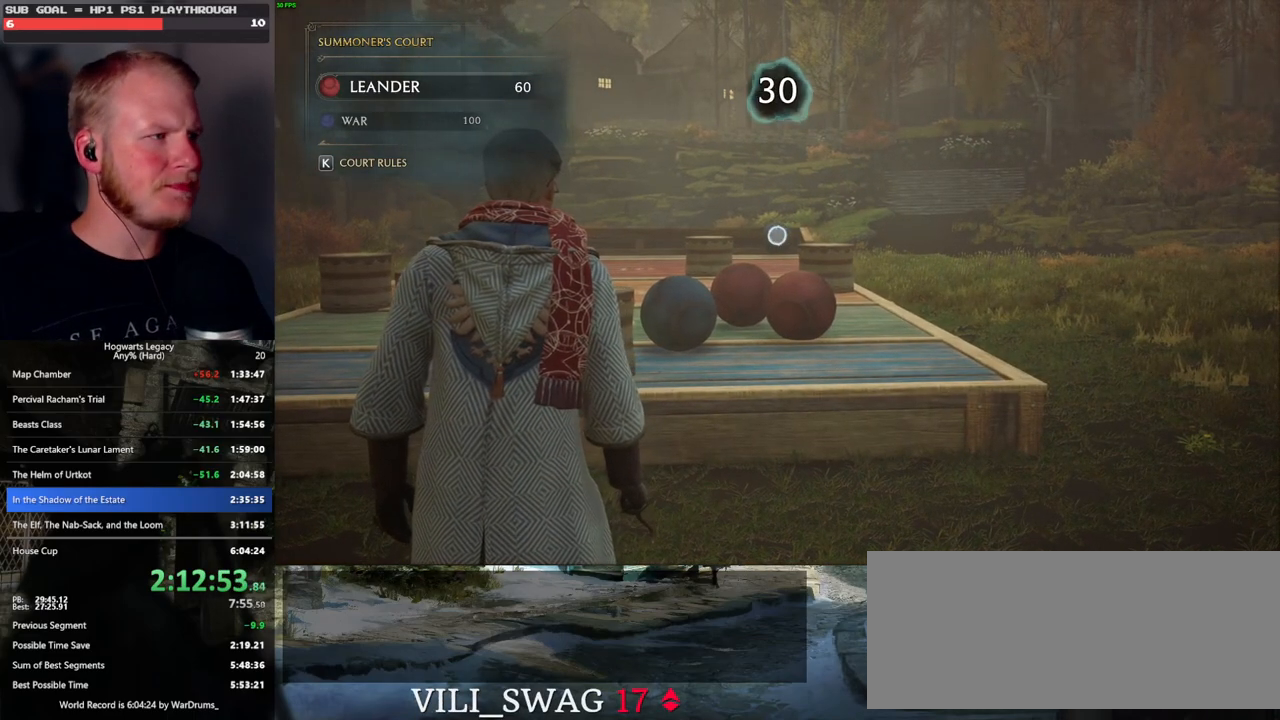
{"keys": ["4"], "mouse": ["right"], "events": [[366, "4", "down"], [416, "4", "up"], [500, "4", "down"]]}
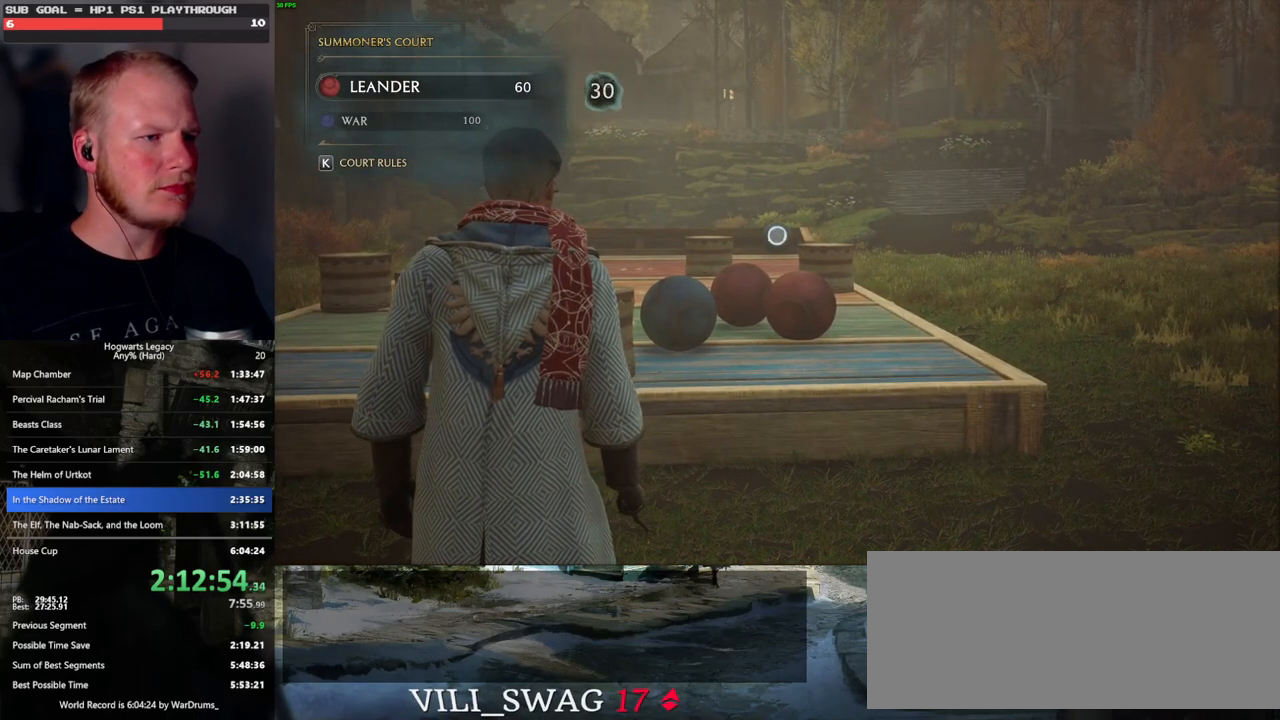
{"keys": ["4"], "mouse": ["right"], "events": [[66, "4", "up"], [150, "4", "down"], [216, "4", "up"], [300, "4", "down"], [366, "4", "up"], [466, "4", "down"]]}
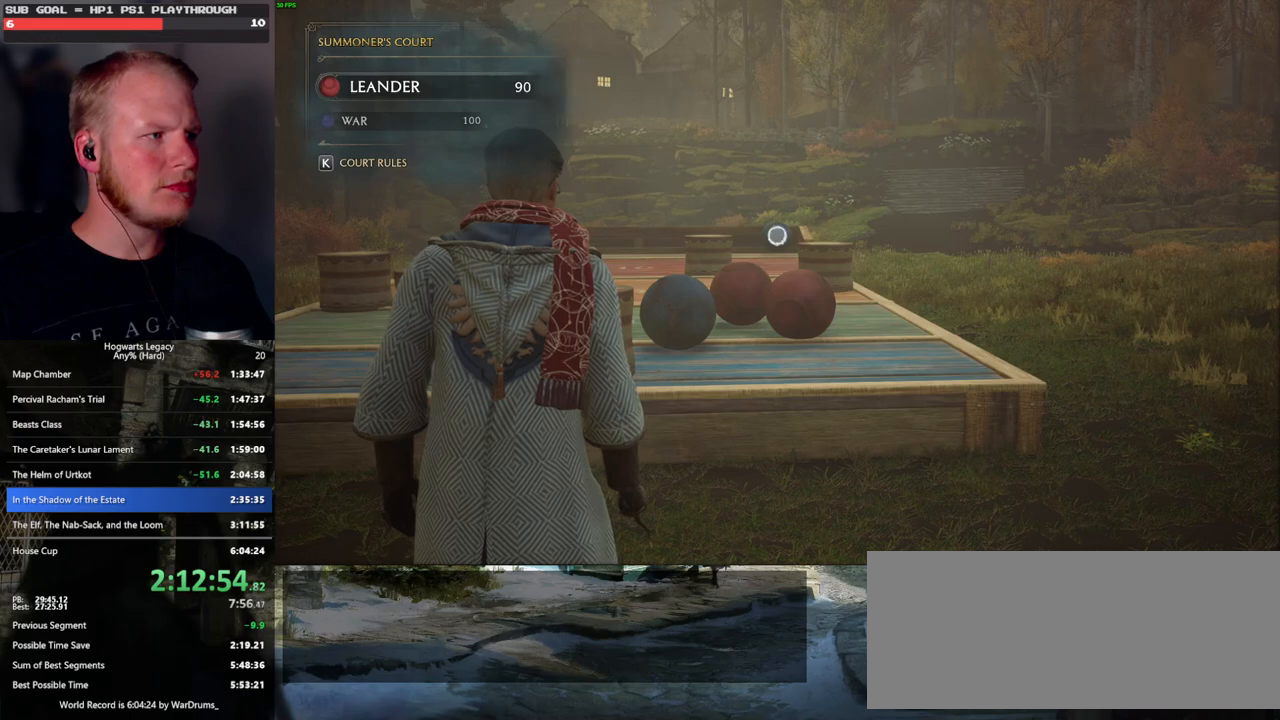
{"keys": [], "mouse": ["right"], "events": [[16, "4", "up"], [116, "4", "down"], [183, "4", "up"], [266, "4", "down"], [333, "4", "up"], [416, "4", "down"], [483, "4", "up"]]}
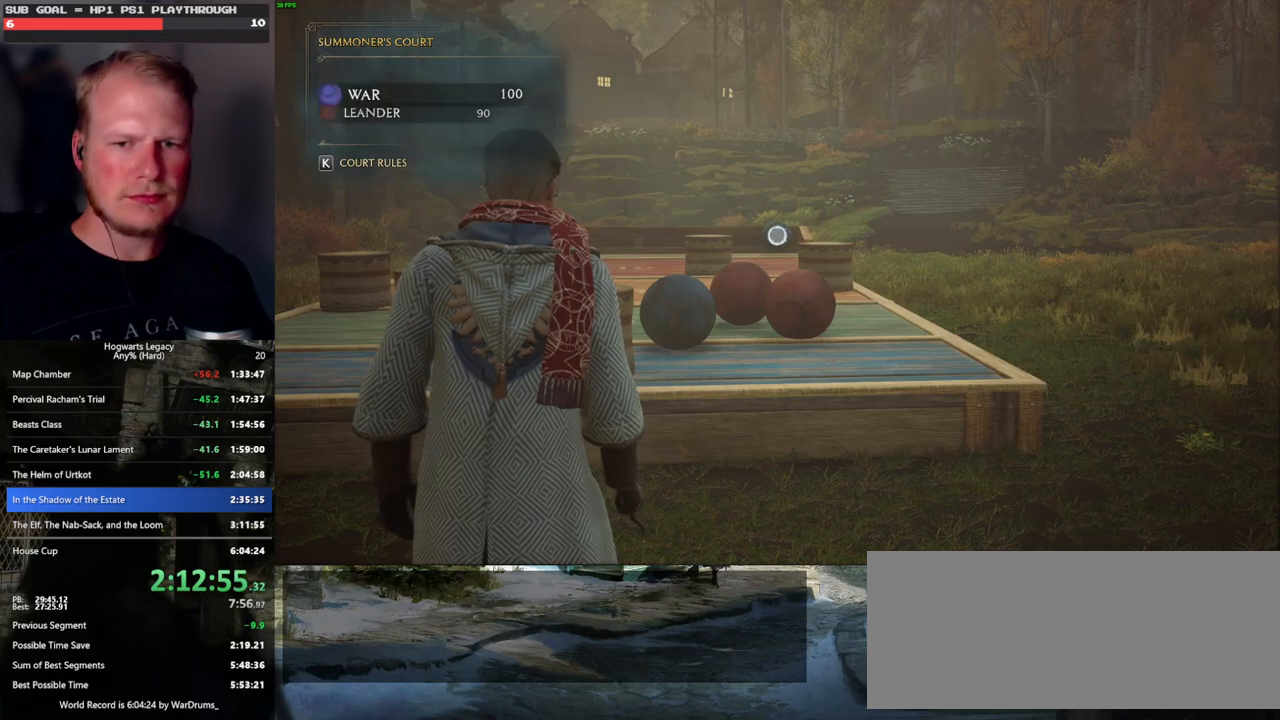
{"keys": [], "mouse": ["right"], "events": [[66, "4", "down"], [133, "4", "up"], [216, "4", "down"], [283, "4", "up"], [383, "4", "down"], [416, "4", "up"]]}
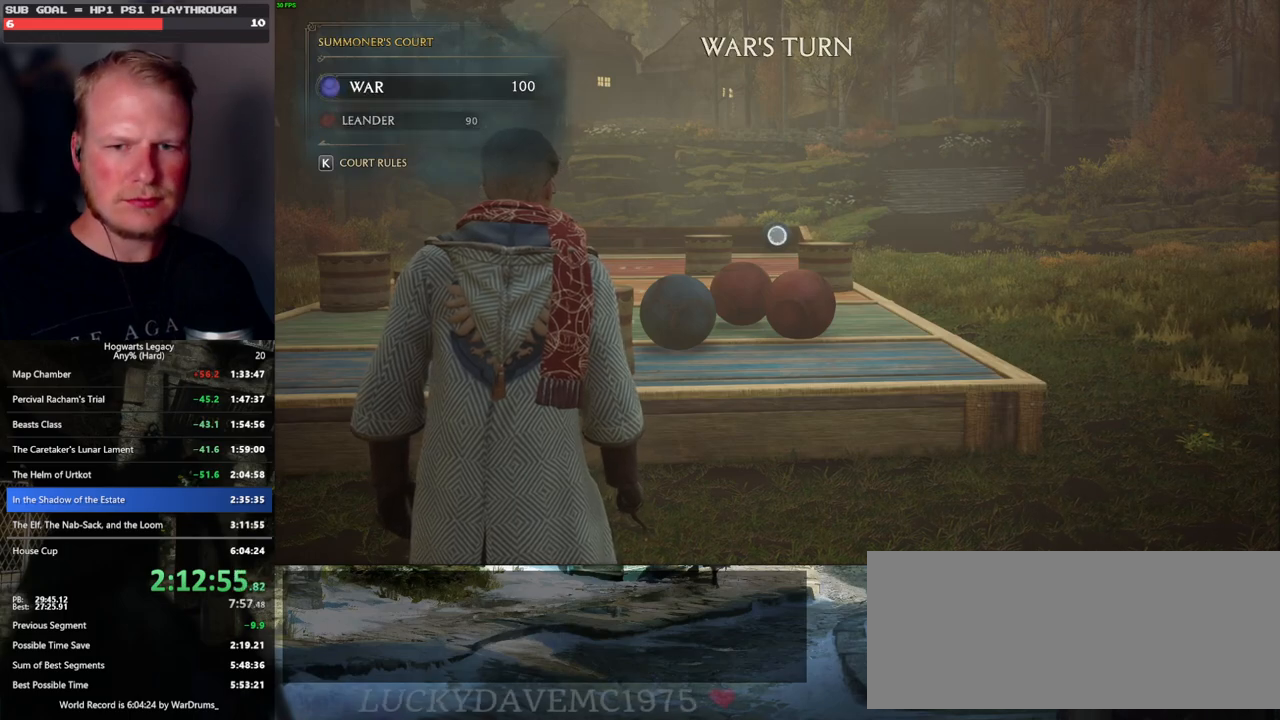
{"keys": [], "mouse": ["right"], "events": [[16, "4", "down"], [66, "4", "up"], [150, "4", "down"], [200, "4", "up"], [300, "4", "down"], [350, "4", "up"], [433, "4", "down"], [500, "4", "up"]]}
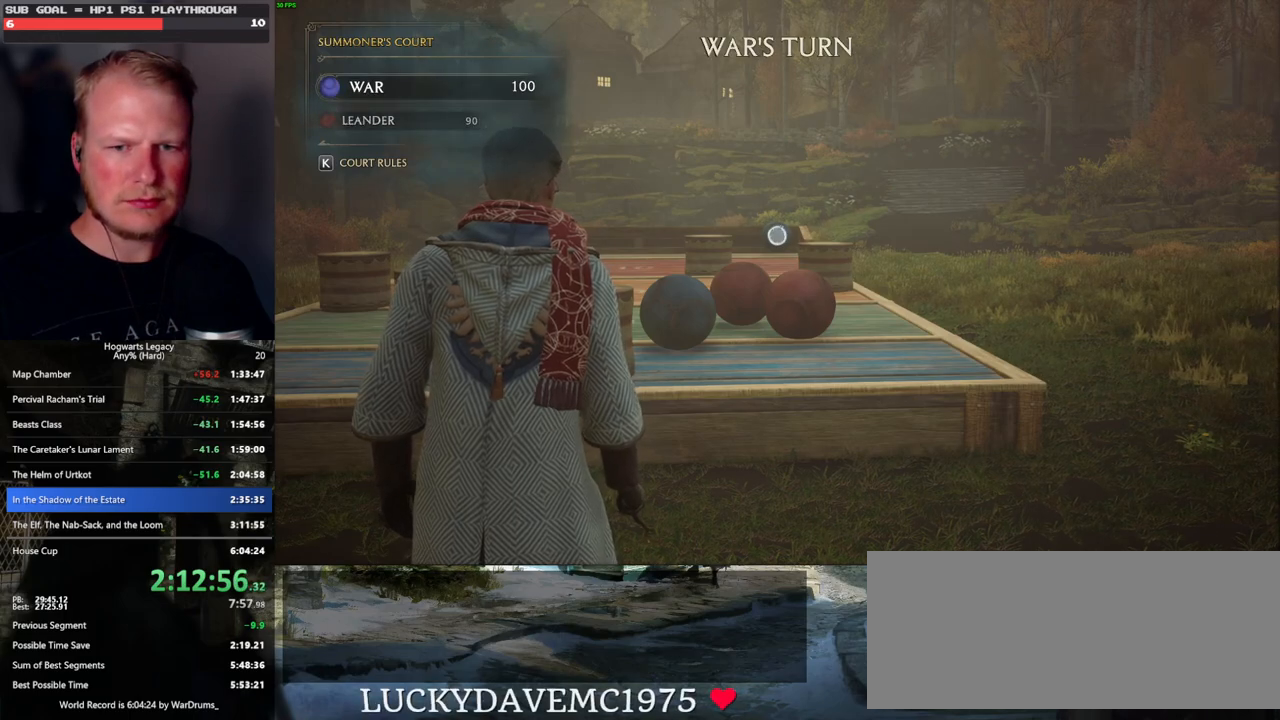
{"keys": [], "mouse": ["right"], "events": [[83, "4", "down"], [150, "4", "up"], [233, "4", "down"], [300, "4", "up"], [383, "4", "down"], [466, "4", "up"]]}
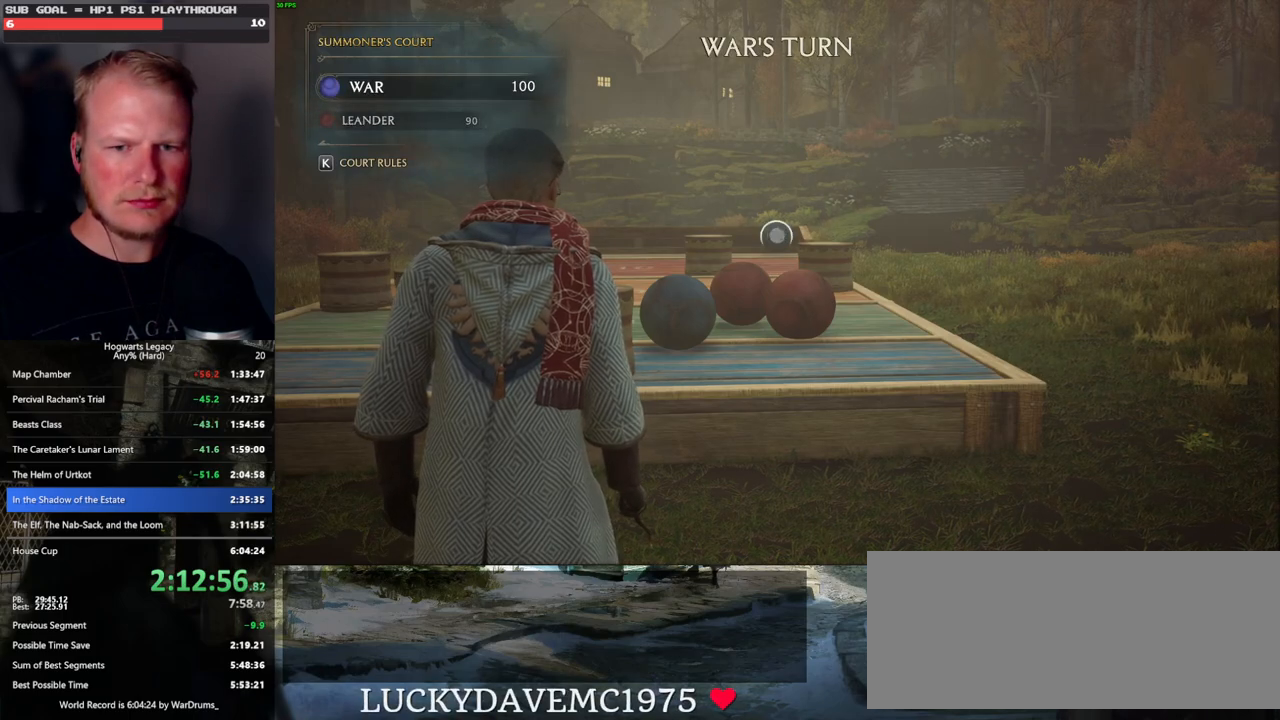
{"keys": [], "mouse": ["right"], "events": [[50, "4", "down"], [116, "4", "up"], [200, "4", "down"], [266, "4", "up"], [366, "4", "down"], [416, "4", "up"]]}
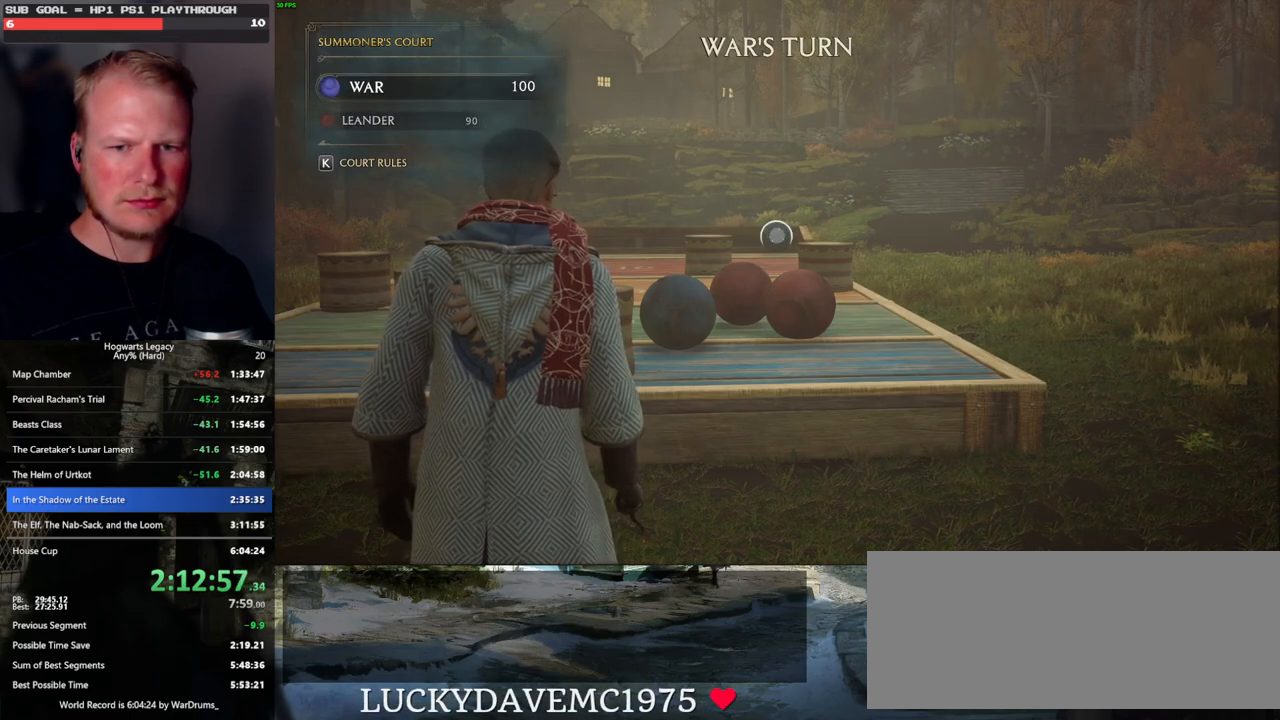
{"keys": ["4"], "mouse": ["right"], "events": [[16, "4", "down"], [66, "4", "up"], [183, "4", "down"], [233, "4", "up"], [333, "4", "down"], [383, "4", "up"], [483, "4", "down"]]}
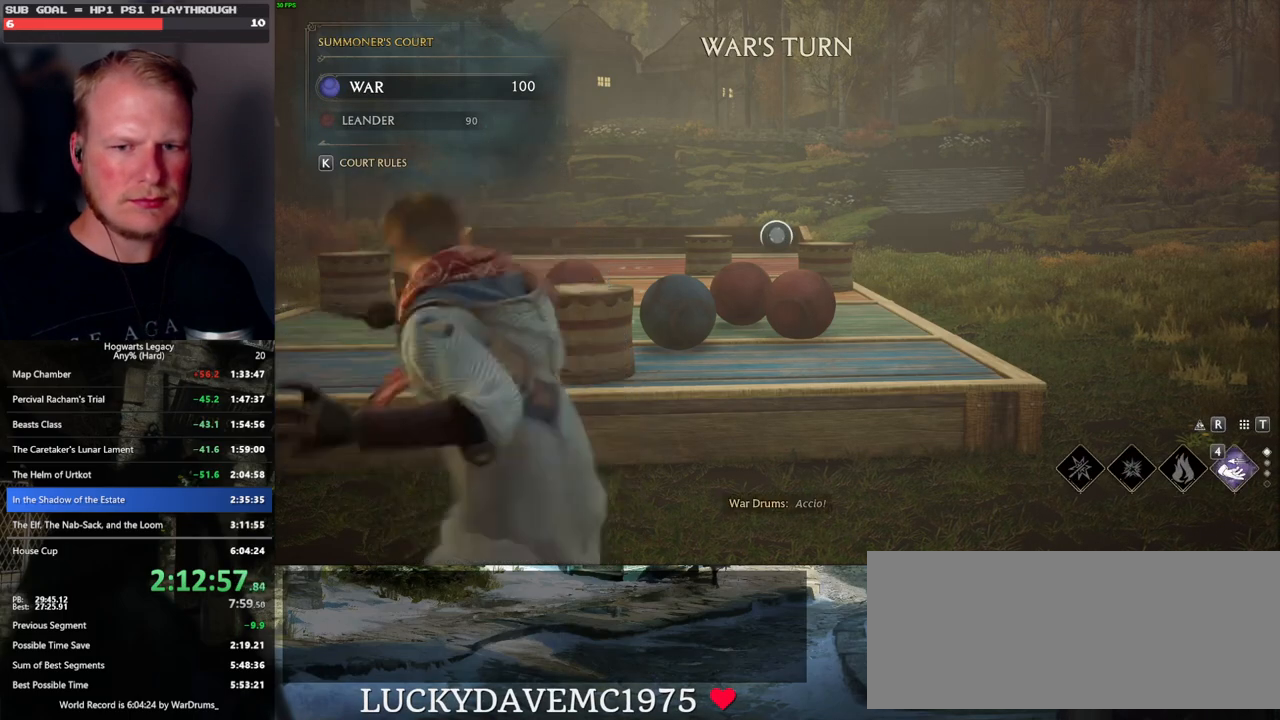
{"keys": ["4"], "mouse": ["right"], "events": [[50, "4", "up"], [133, "4", "down"], [200, "4", "up"], [300, "4", "down"], [366, "4", "up"], [466, "4", "down"]]}
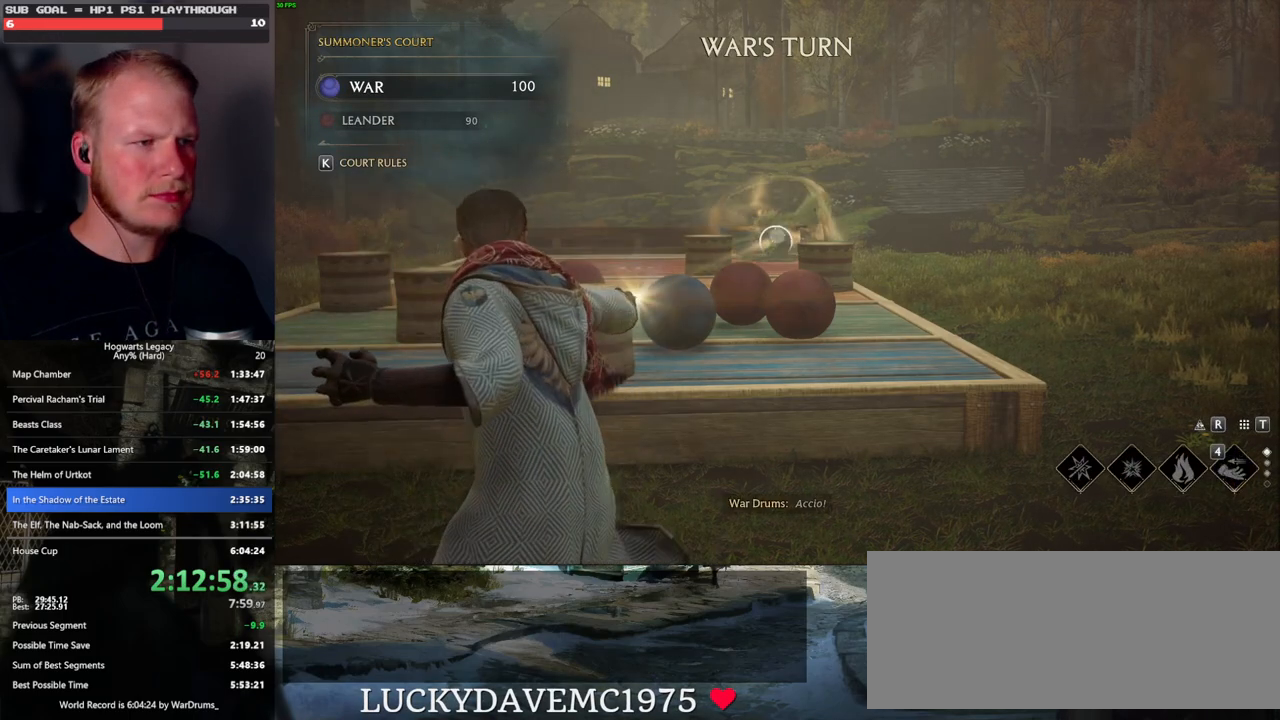
{"keys": ["4"], "mouse": ["right"], "events": [[16, "4", "up"], [116, "4", "down"], [183, "4", "up"], [266, "4", "down"], [333, "4", "up"], [416, "4", "down"]]}
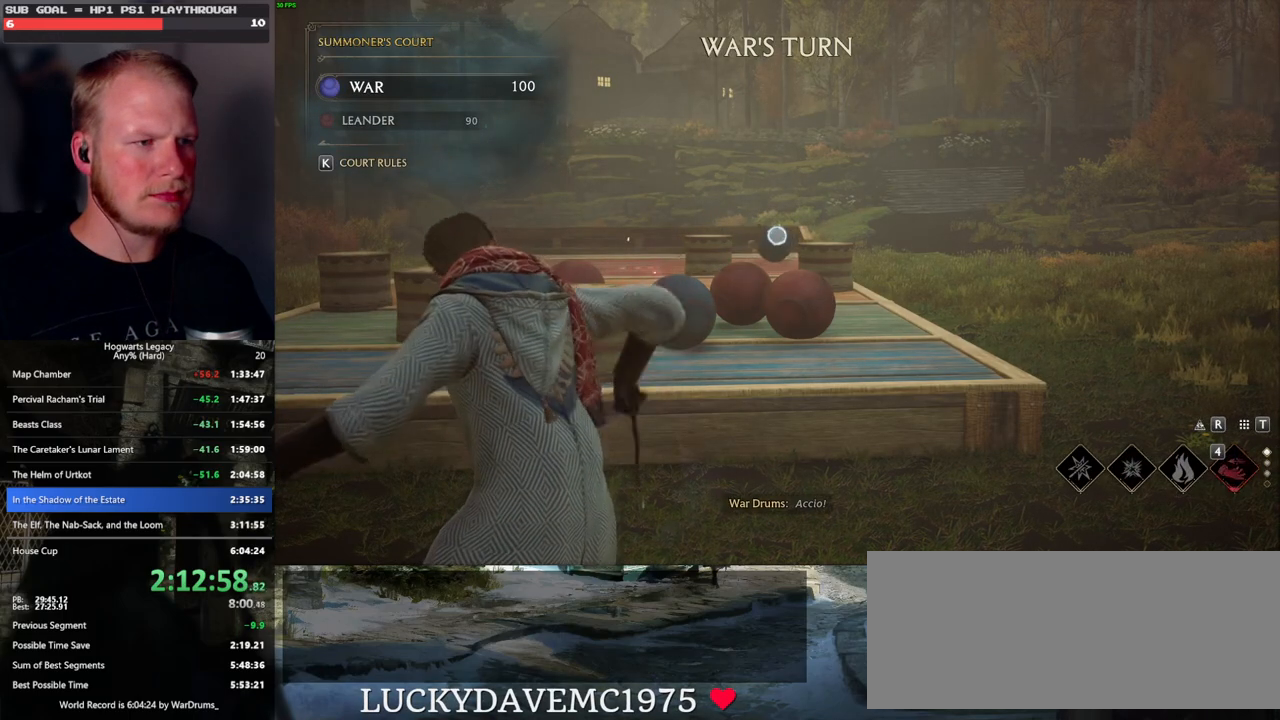
{"keys": [], "mouse": [], "events": [[16, "4", "up"], [150, "mouse_right", "up"]]}